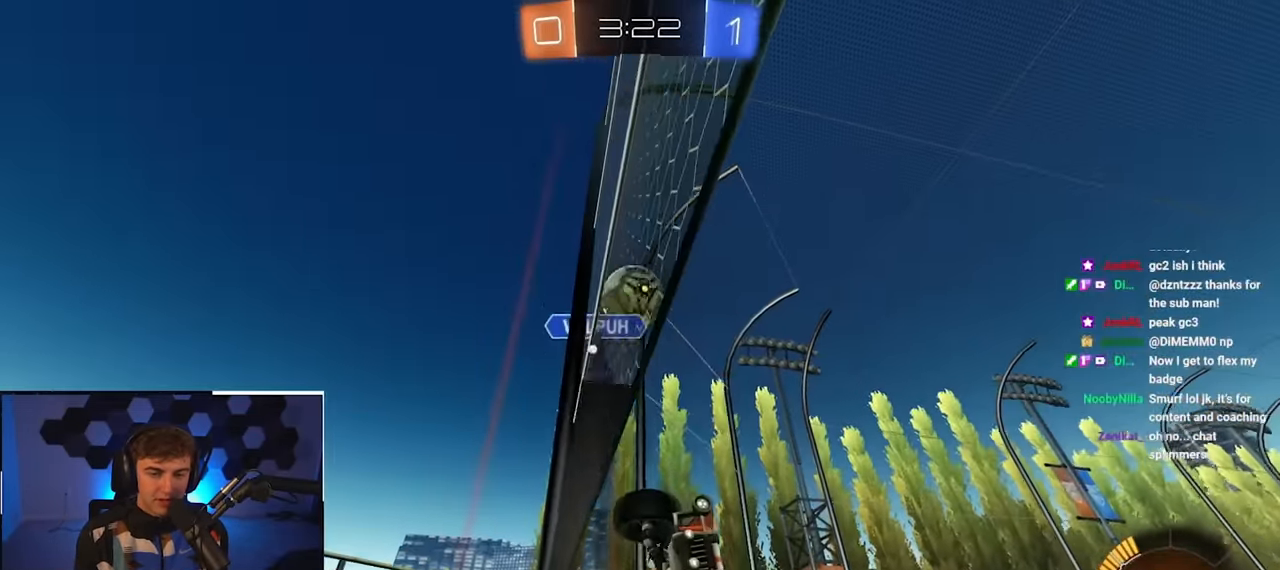
Gameplay with a controller (PlayStation layout); each line is a JSON object with the inputs held at the frame after it. "events" lists button and stick changes between this image and that frame as [ms after this image, input, new state], when the widget could be followed in between.
{"buttons": [], "left_stick": "right", "right_stick": "center", "events": [[84, "left_stick", "down-right"], [234, "left_stick", "up"], [467, "left_stick", "right"]]}
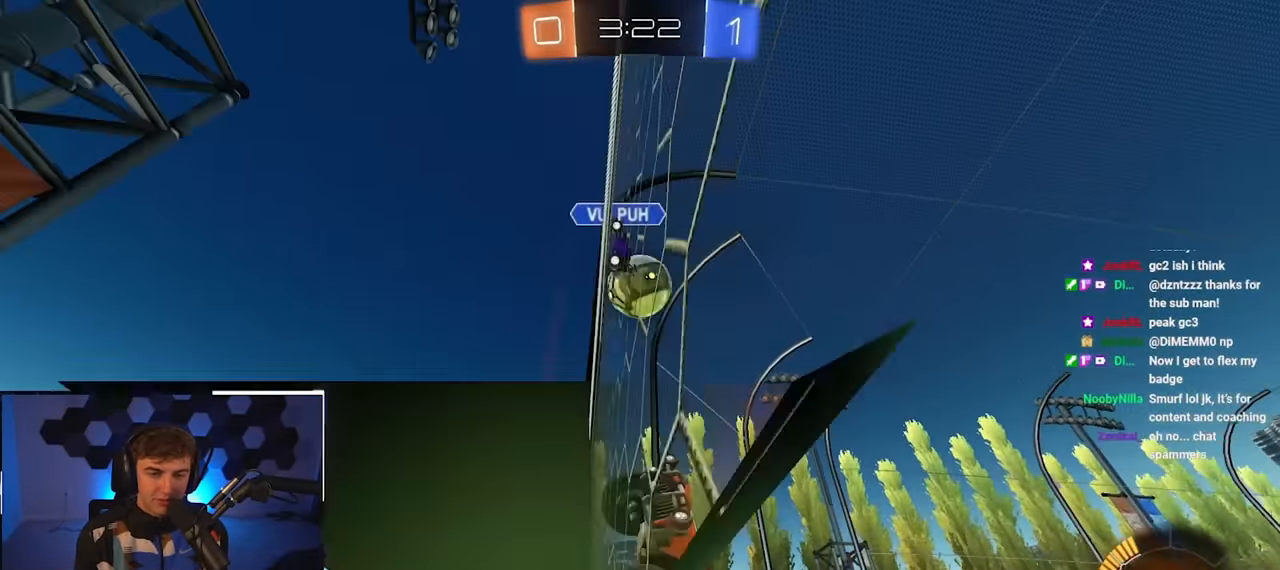
{"buttons": [], "left_stick": "up-right", "right_stick": "center", "events": [[184, "left_stick", "up"], [367, "left_stick", "up-right"]]}
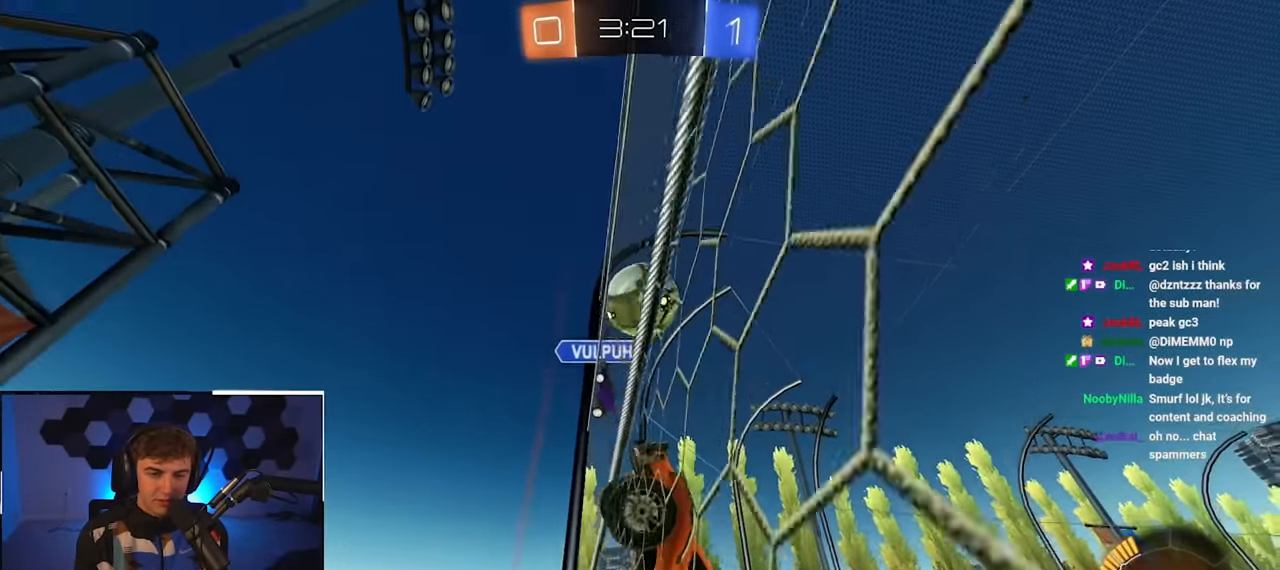
{"buttons": ["L2"], "left_stick": "up", "right_stick": "center", "events": [[166, "left_stick", "up"], [366, "L2", "down"]]}
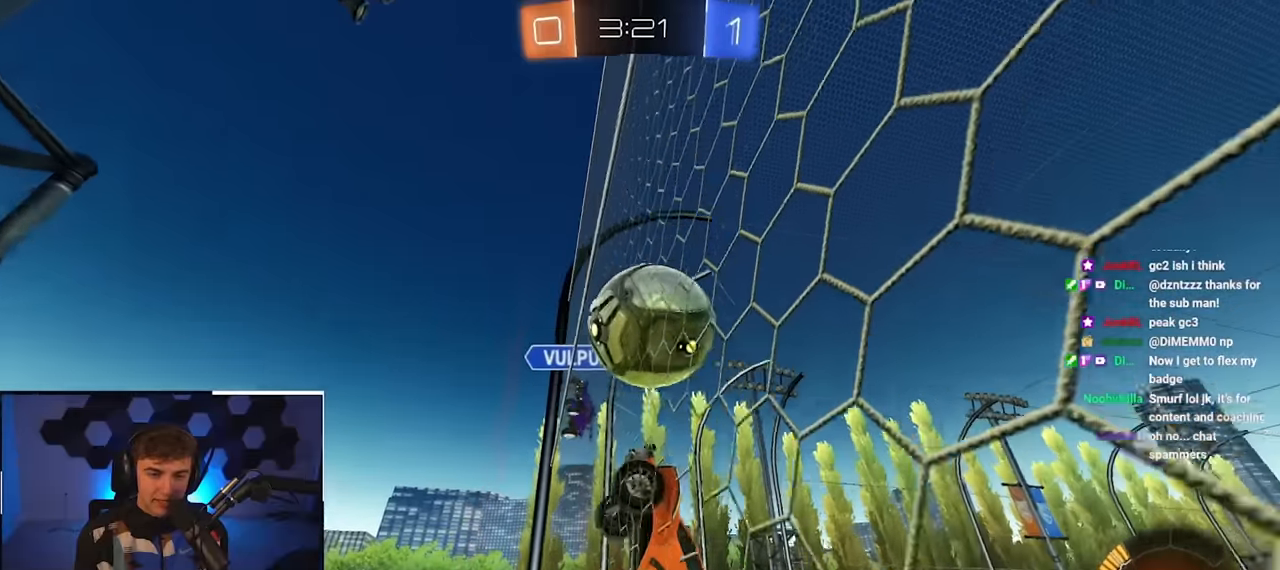
{"buttons": [], "left_stick": "center", "right_stick": "center", "events": [[50, "left_stick", "right"], [66, "L2", "up"], [133, "CROSS", "down"], [200, "left_stick", "down-right"], [233, "CROSS", "up"], [333, "left_stick", "center"]]}
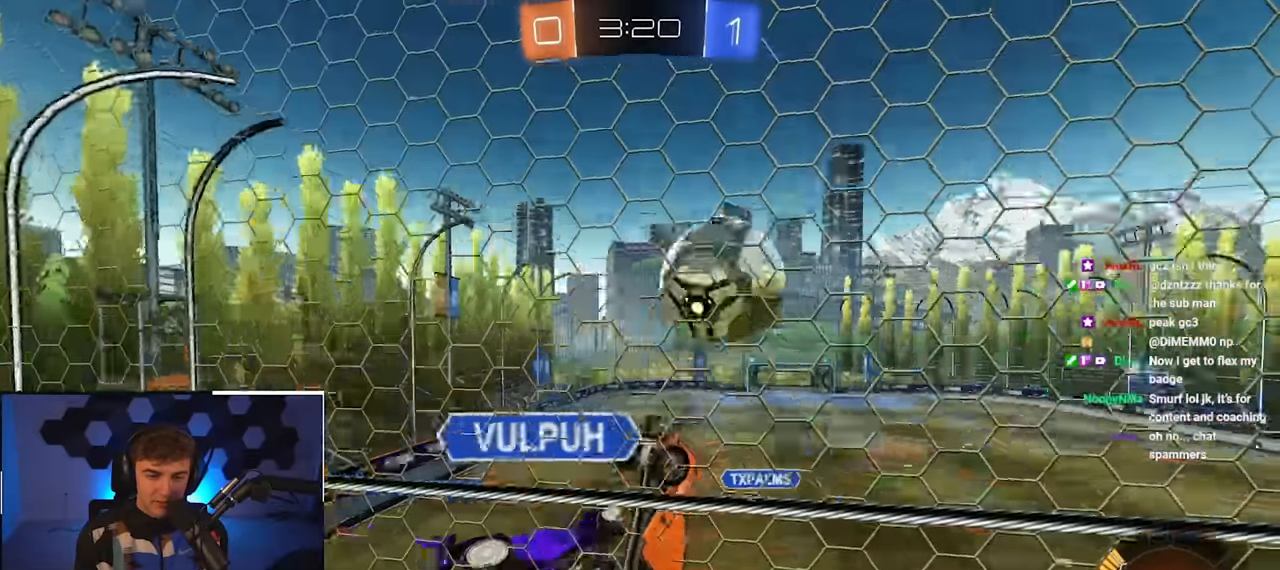
{"buttons": [], "left_stick": "center", "right_stick": "center", "events": [[283, "left_stick", "down"], [433, "left_stick", "center"]]}
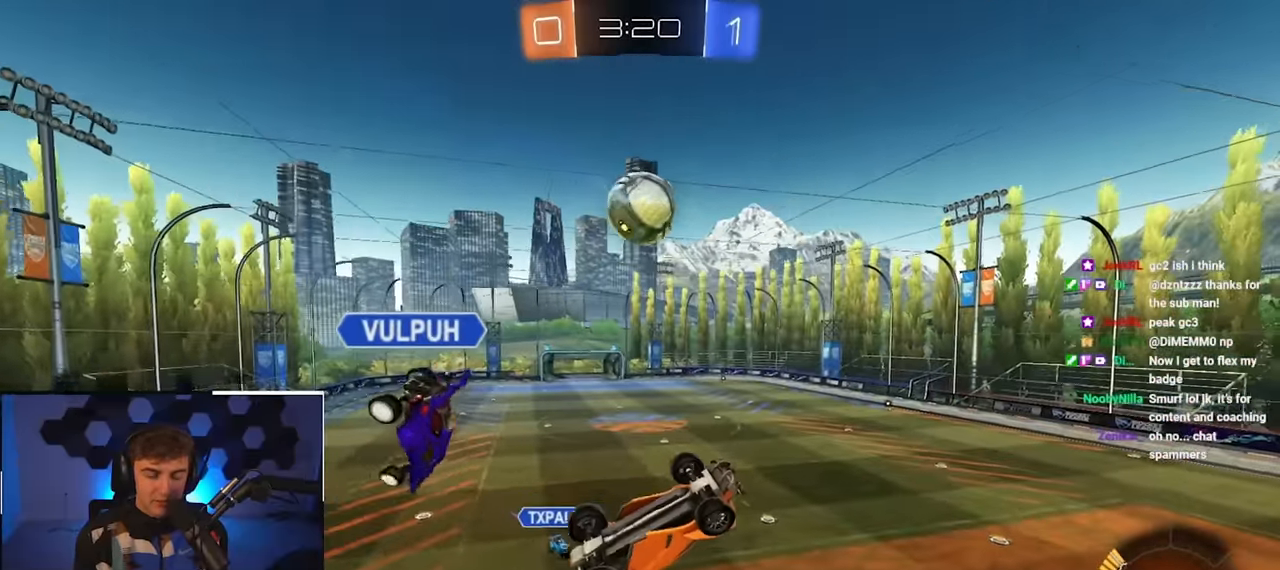
{"buttons": ["L2", "R1"], "left_stick": "right", "right_stick": "center", "events": [[166, "R1", "down"], [166, "left_stick", "down-right"], [283, "L2", "down"], [283, "TRIANGLE", "down"], [316, "left_stick", "right"], [450, "TRIANGLE", "up"]]}
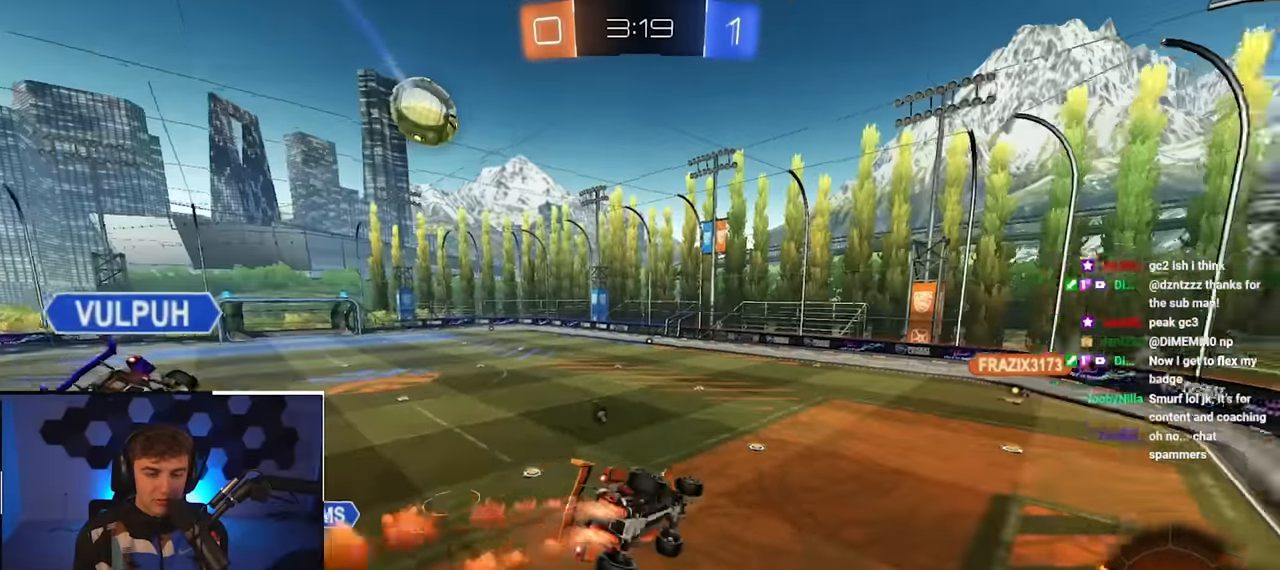
{"buttons": ["L2"], "left_stick": "center", "right_stick": "center", "events": [[66, "R1", "up"], [116, "left_stick", "center"]]}
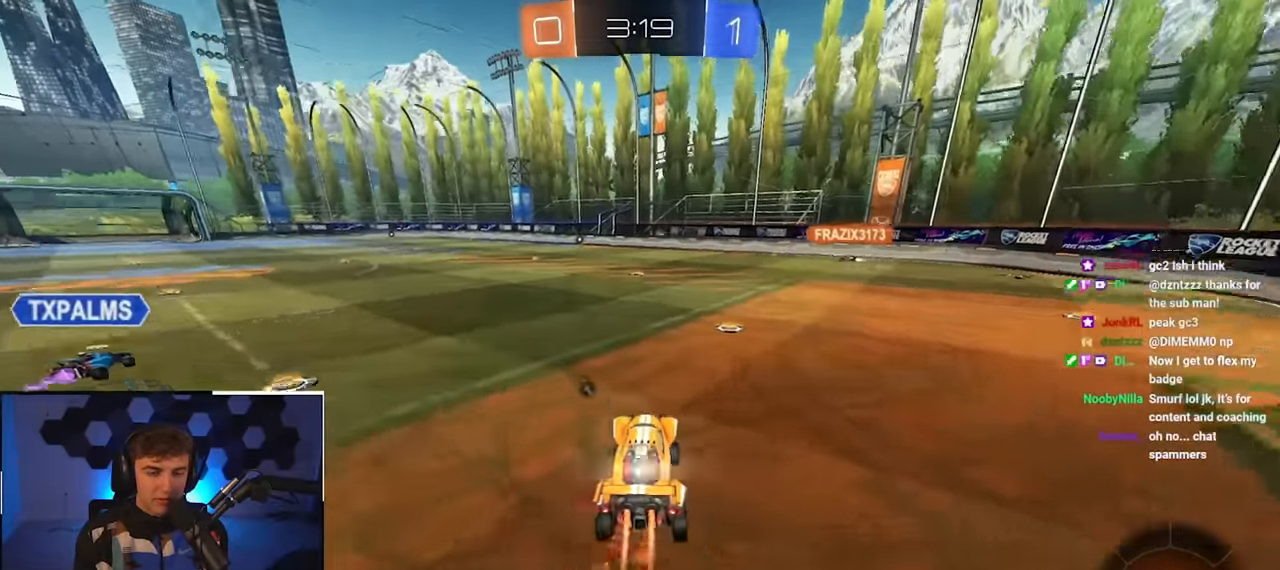
{"buttons": [], "left_stick": "up-left", "right_stick": "center", "events": [[33, "left_stick", "up-right"], [116, "L2", "up"], [233, "L2", "down"], [233, "TRIANGLE", "down"], [266, "left_stick", "up-left"], [333, "TRIANGLE", "up"], [466, "L2", "up"]]}
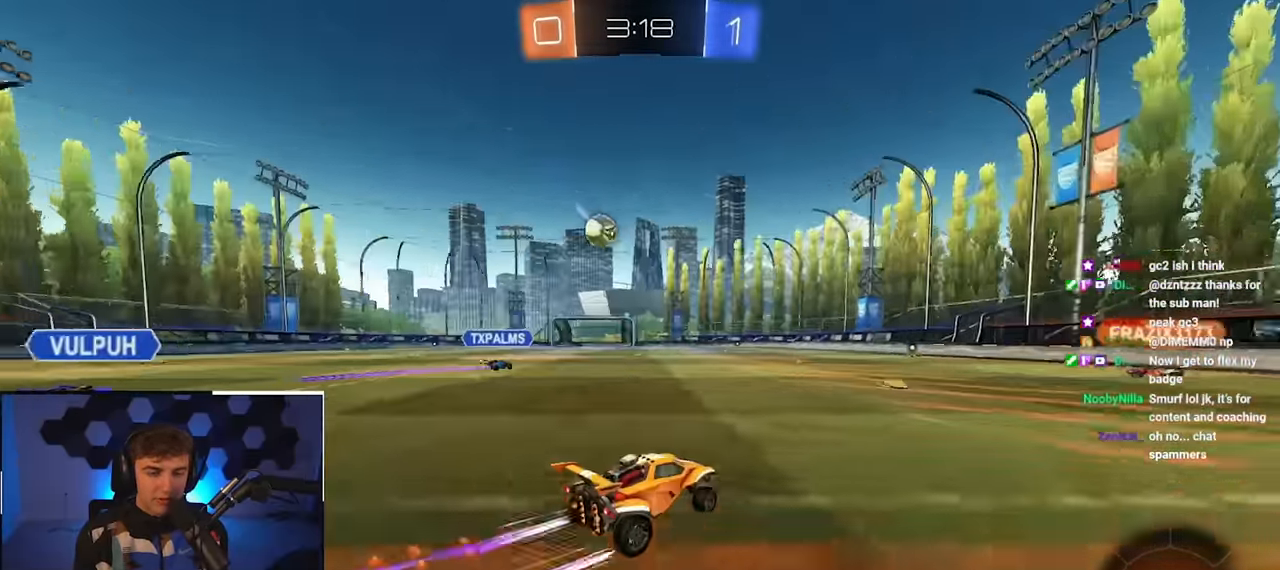
{"buttons": [], "left_stick": "up-left", "right_stick": "center", "events": [[33, "L2", "down"], [166, "left_stick", "up"], [233, "L2", "up"], [483, "left_stick", "up-left"]]}
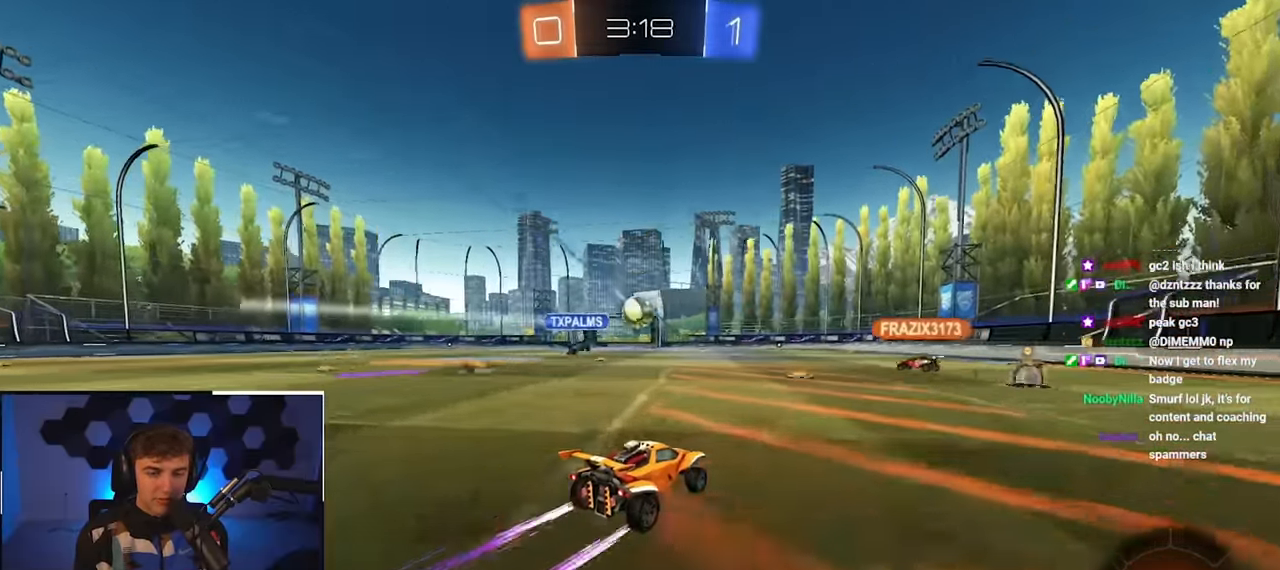
{"buttons": [], "left_stick": "up-right", "right_stick": "center", "events": [[200, "left_stick", "up"], [333, "left_stick", "up-right"]]}
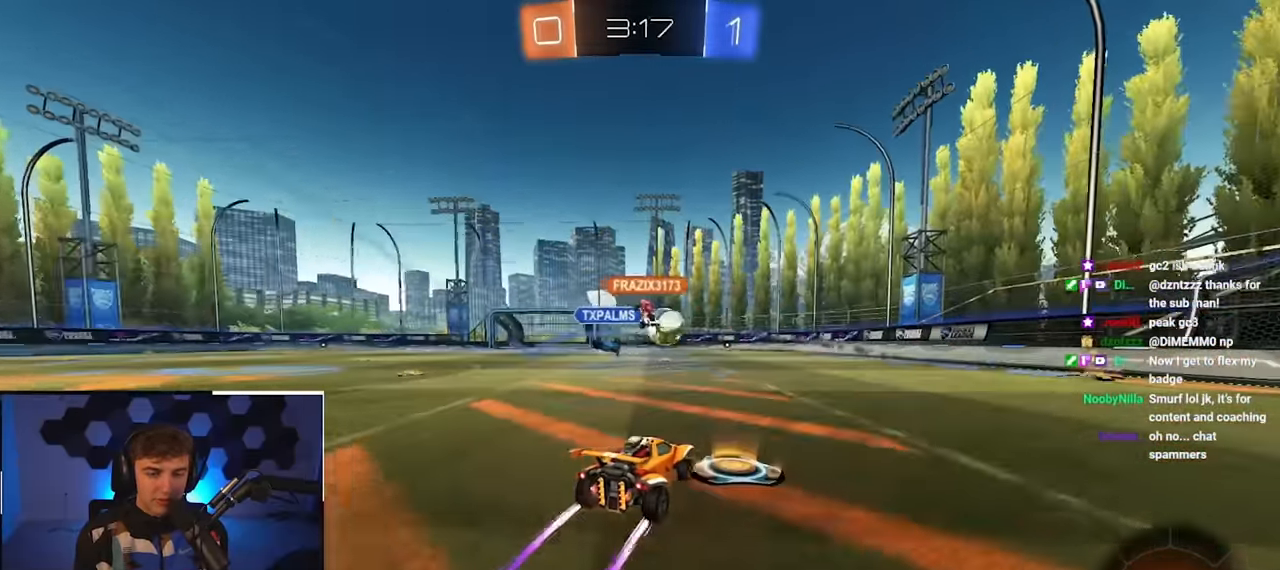
{"buttons": ["L2"], "left_stick": "center", "right_stick": "center", "events": [[150, "L2", "down"], [400, "left_stick", "center"]]}
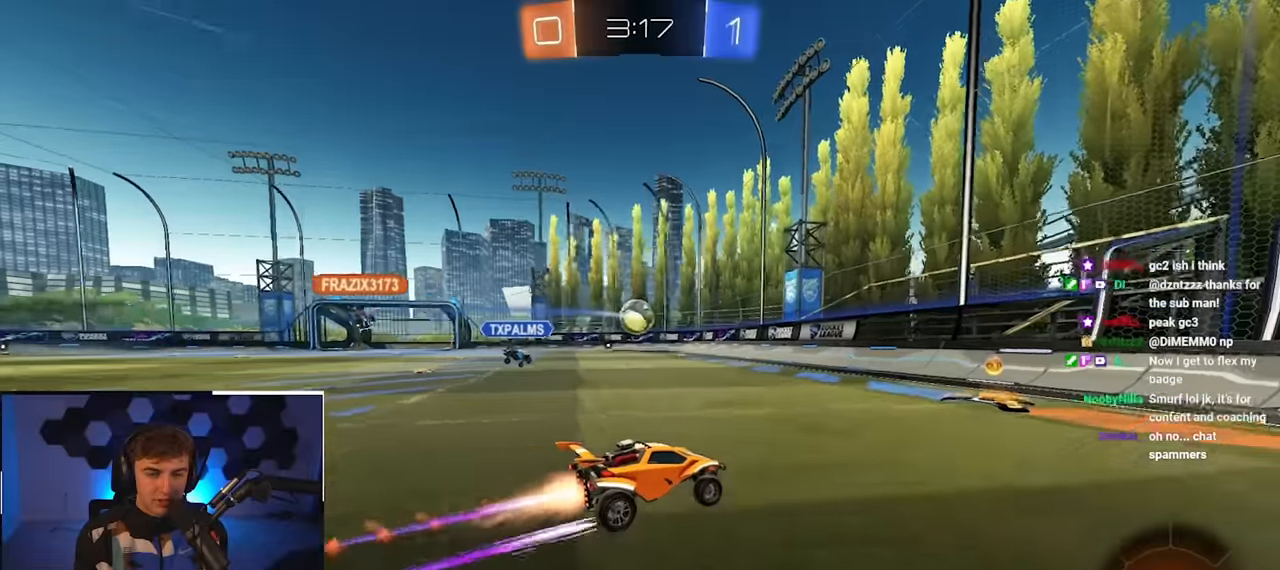
{"buttons": ["L2"], "left_stick": "up-left", "right_stick": "center", "events": [[66, "left_stick", "up-left"], [116, "R1", "down"], [183, "R1", "up"]]}
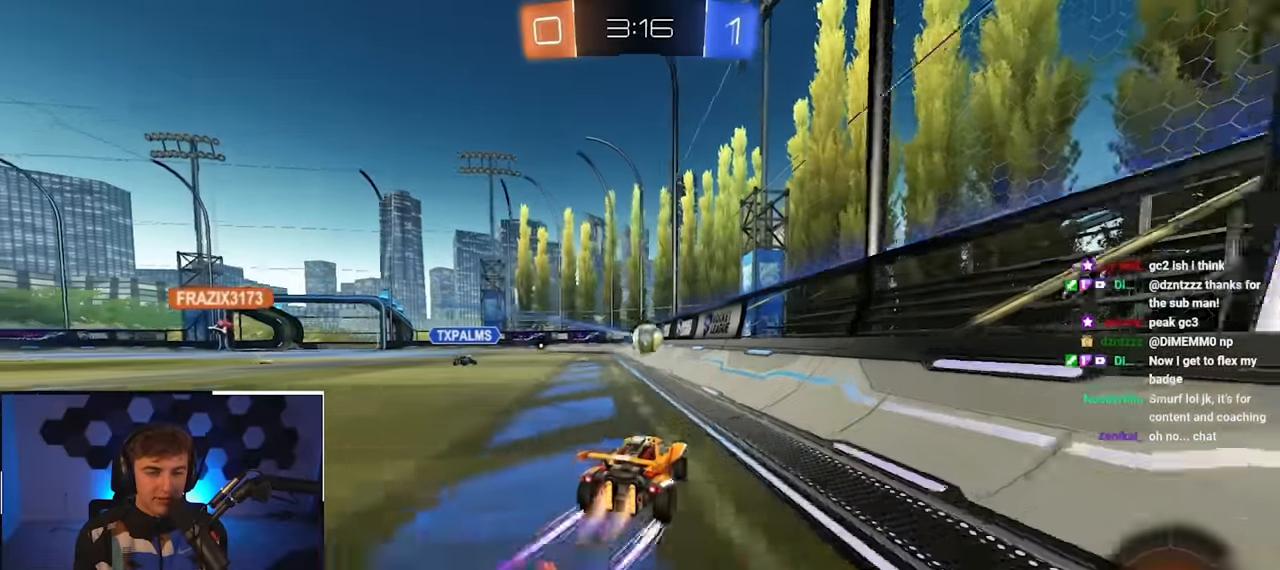
{"buttons": [], "left_stick": "center", "right_stick": "center", "events": [[133, "left_stick", "up"], [150, "L2", "up"], [333, "left_stick", "up-left"], [450, "left_stick", "center"]]}
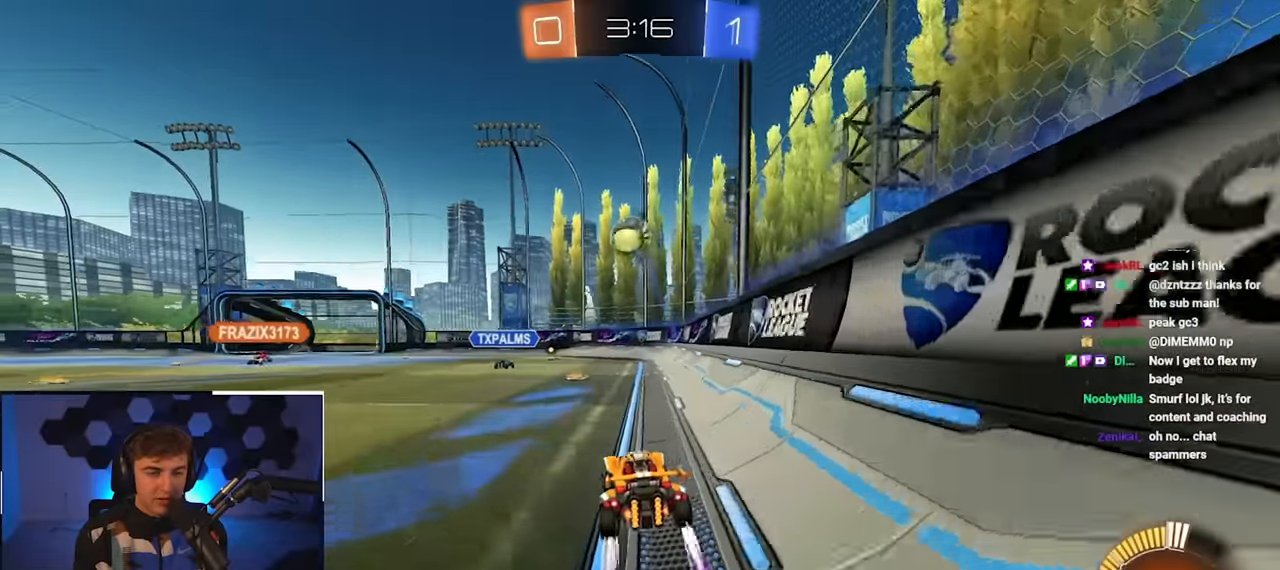
{"buttons": [], "left_stick": "down-left", "right_stick": "center", "events": [[233, "left_stick", "down"], [416, "left_stick", "down-left"]]}
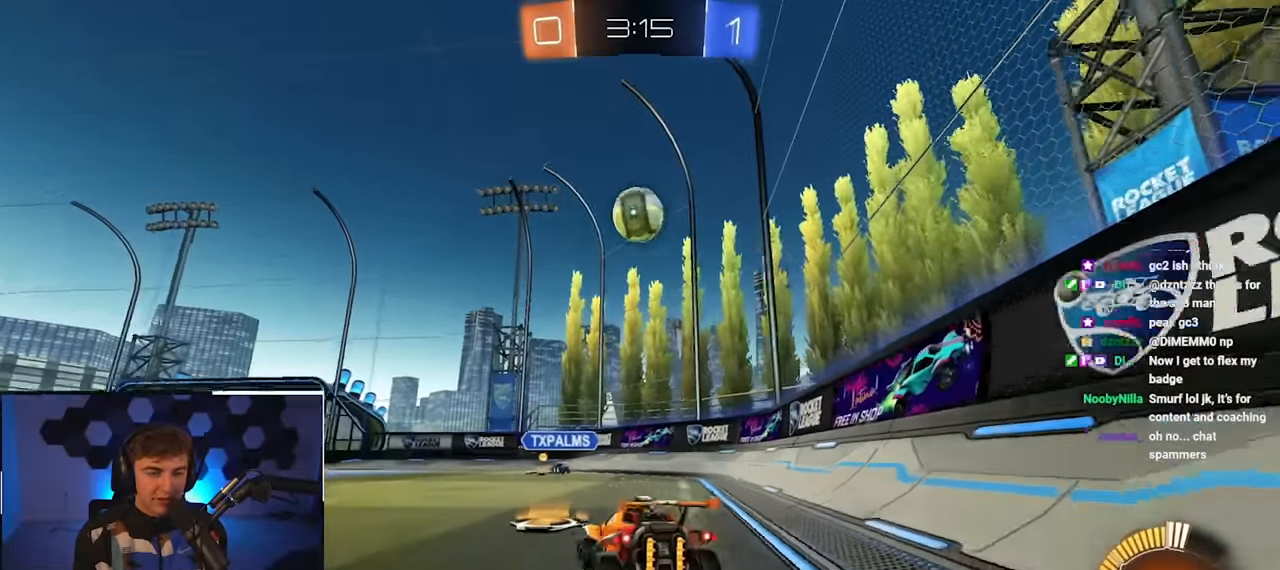
{"buttons": [], "left_stick": "up", "right_stick": "center", "events": [[200, "left_stick", "right"], [333, "left_stick", "up"]]}
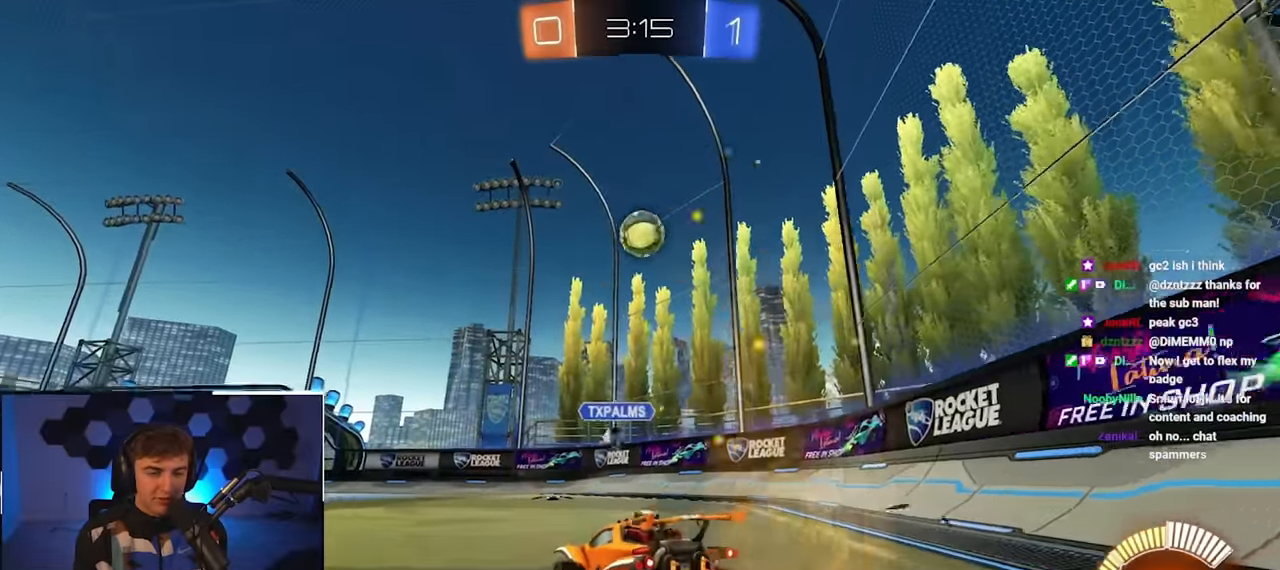
{"buttons": ["R1"], "left_stick": "up-left", "right_stick": "center", "events": [[33, "left_stick", "up-left"], [433, "R1", "down"]]}
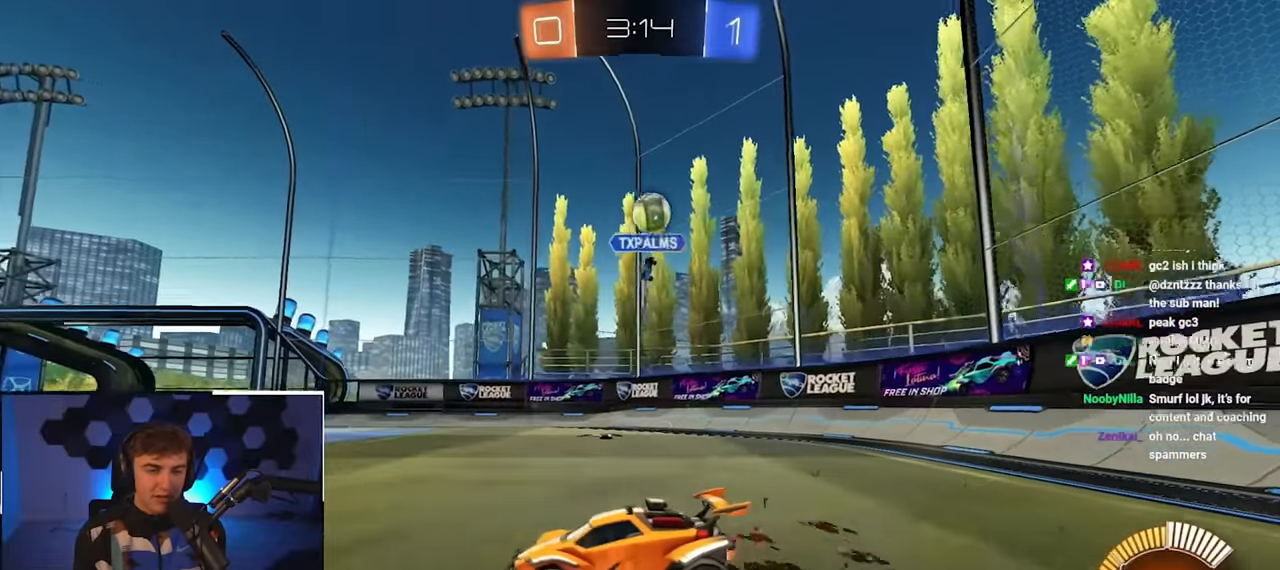
{"buttons": [], "left_stick": "up-left", "right_stick": "center", "events": [[50, "R1", "up"]]}
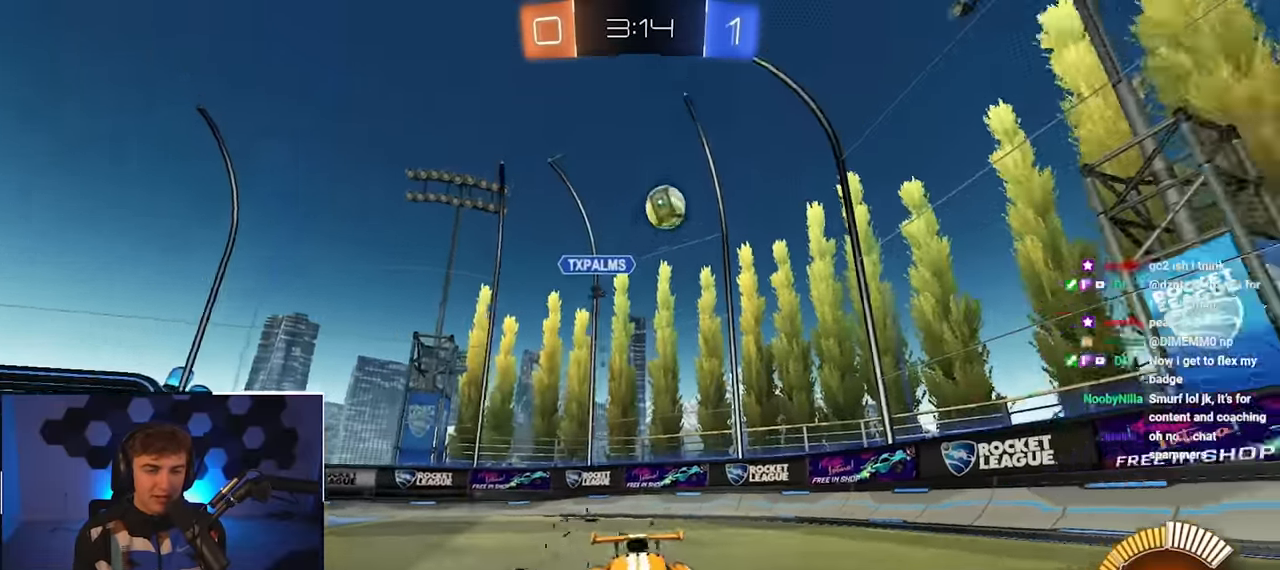
{"buttons": ["L2"], "left_stick": "up", "right_stick": "center", "events": [[33, "left_stick", "up"], [166, "L2", "down"]]}
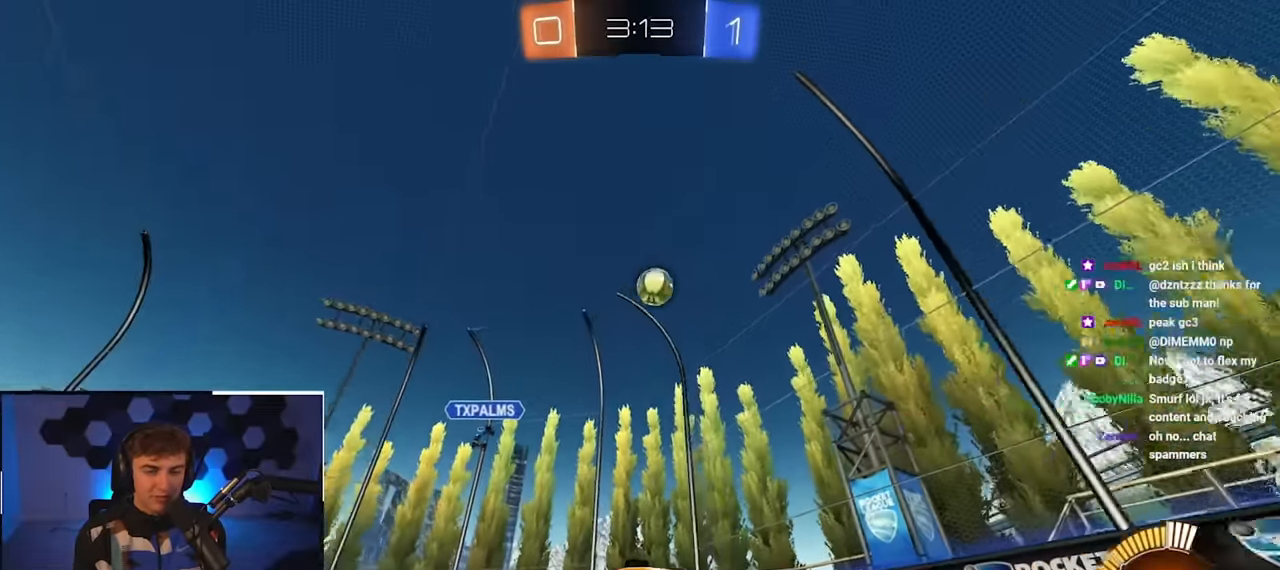
{"buttons": [], "left_stick": "up", "right_stick": "down-left", "events": [[250, "right_stick", "down-left"], [284, "L2", "up"]]}
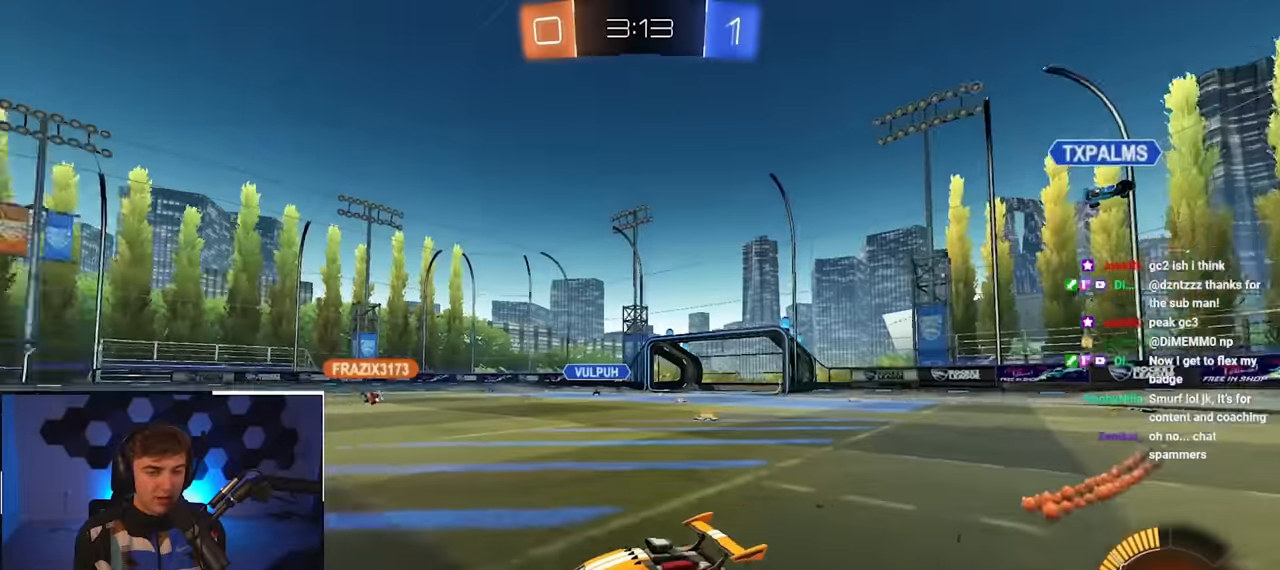
{"buttons": [], "left_stick": "up-left", "right_stick": "center", "events": [[284, "right_stick", "center"], [350, "left_stick", "up-left"]]}
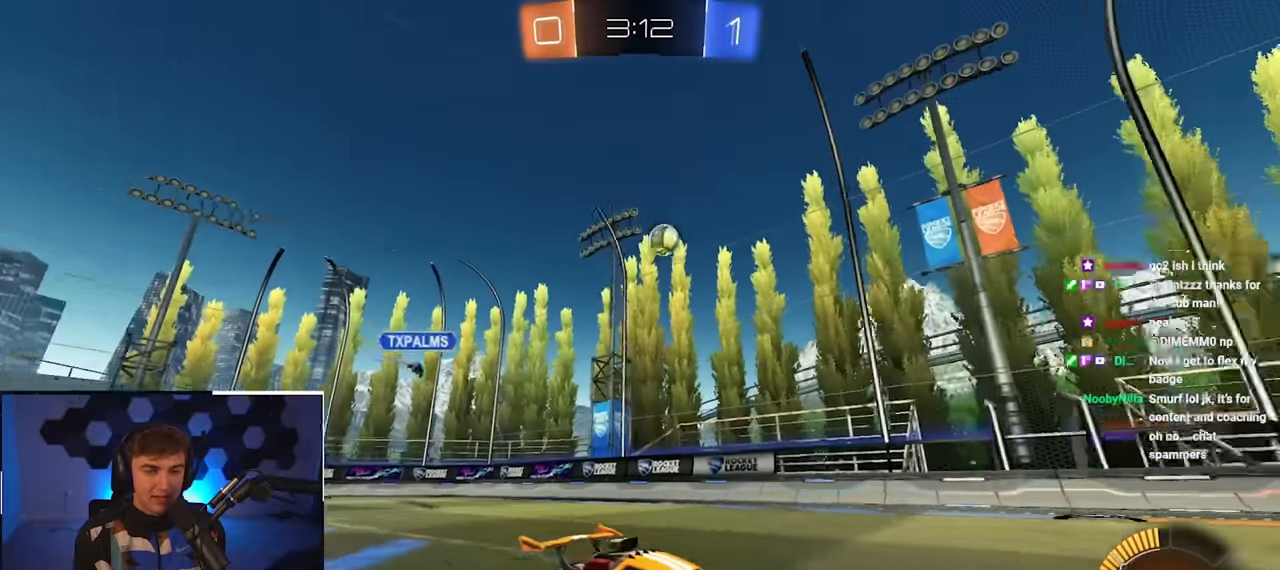
{"buttons": [], "left_stick": "up-left", "right_stick": "center", "events": [[17, "left_stick", "up"], [234, "left_stick", "up-left"]]}
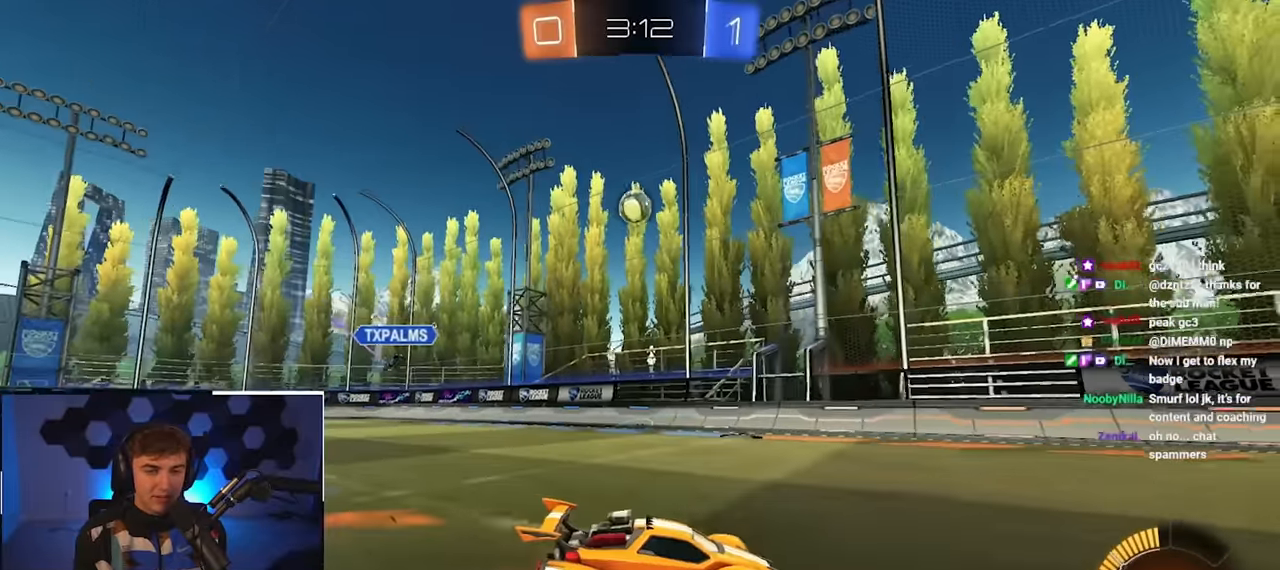
{"buttons": ["R1"], "left_stick": "up-left", "right_stick": "center", "events": [[84, "left_stick", "up"], [350, "left_stick", "center"], [434, "left_stick", "up-left"], [500, "R1", "down"]]}
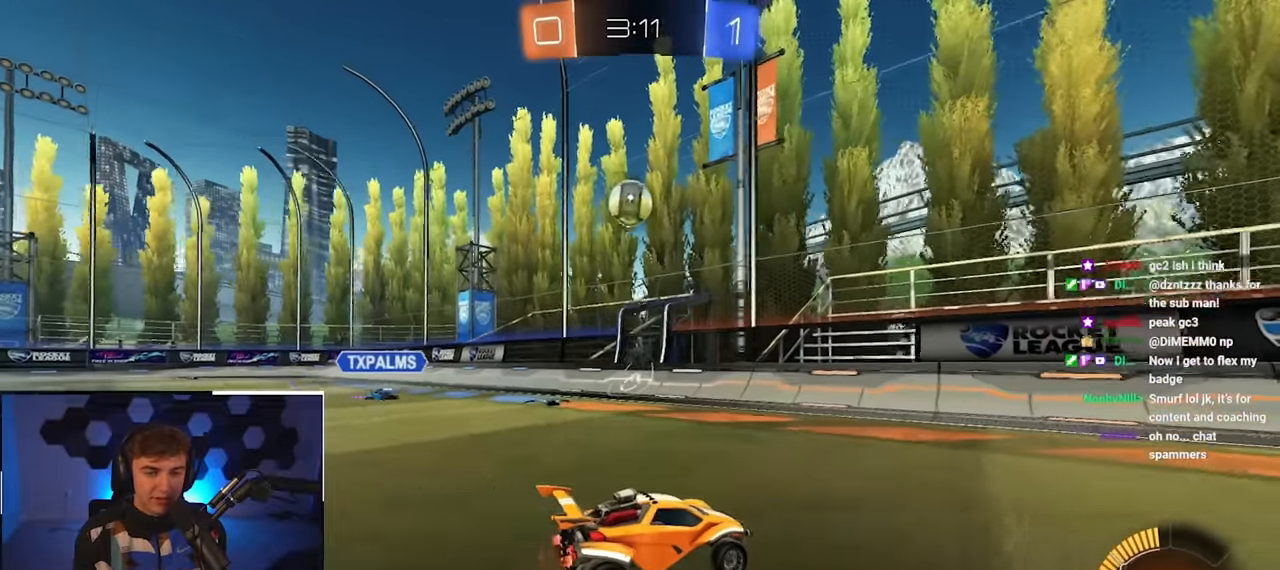
{"buttons": ["L2"], "left_stick": "up", "right_stick": "center", "events": [[100, "R1", "up"], [300, "L2", "down"], [334, "left_stick", "up"]]}
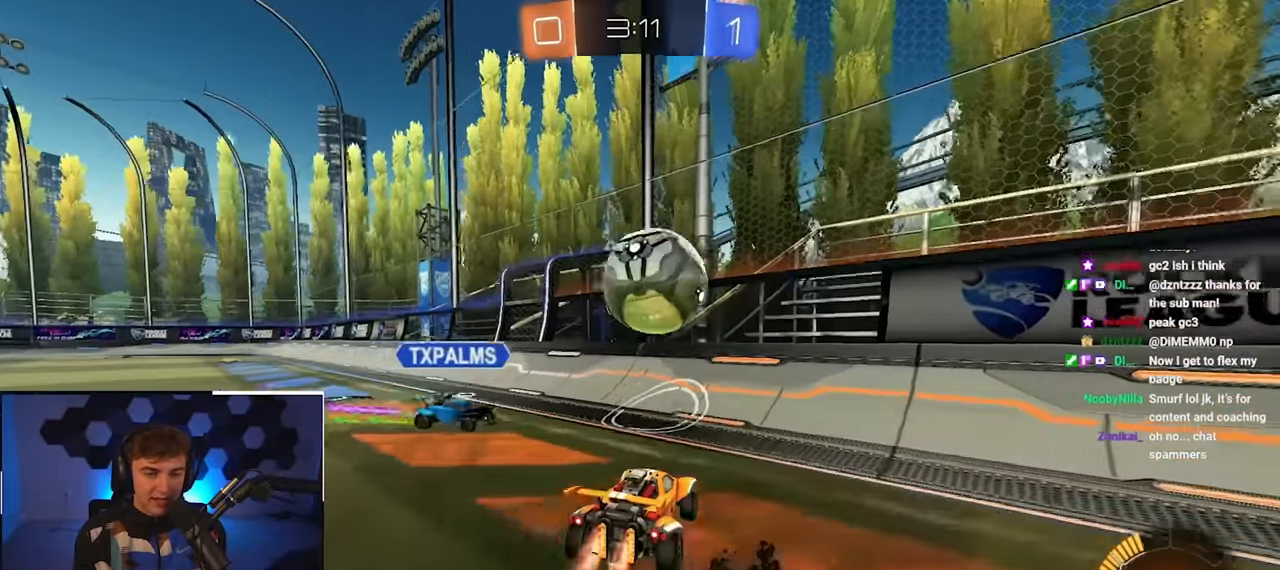
{"buttons": ["L2"], "left_stick": "up-right", "right_stick": "center", "events": [[34, "left_stick", "up-right"], [234, "L2", "up"], [234, "R1", "down"], [334, "R1", "up"], [500, "L2", "down"]]}
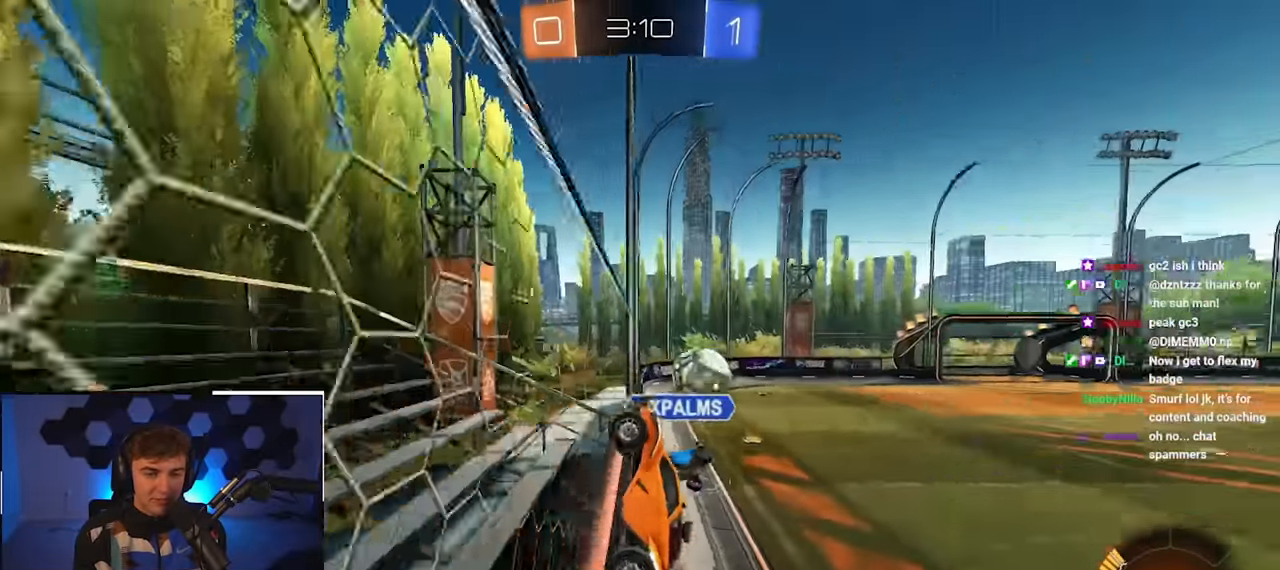
{"buttons": ["L2"], "left_stick": "up-right", "right_stick": "center", "events": []}
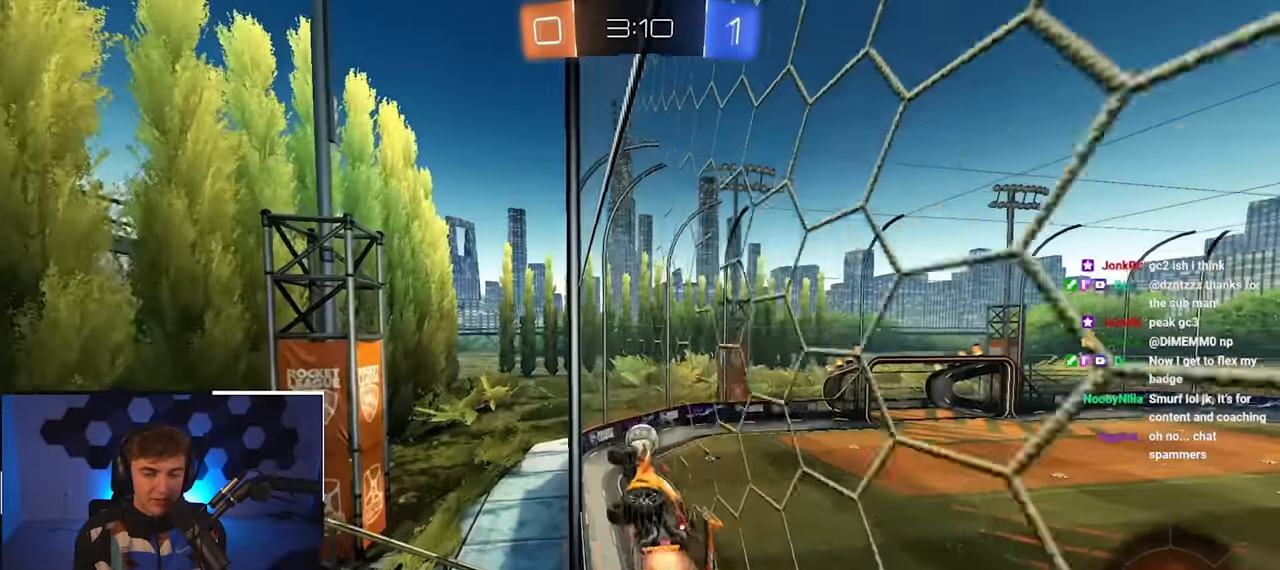
{"buttons": ["CROSS", "R1"], "left_stick": "down-left", "right_stick": "center", "events": [[267, "CROSS", "down"], [267, "R1", "down"], [300, "left_stick", "down-left"], [450, "L2", "up"]]}